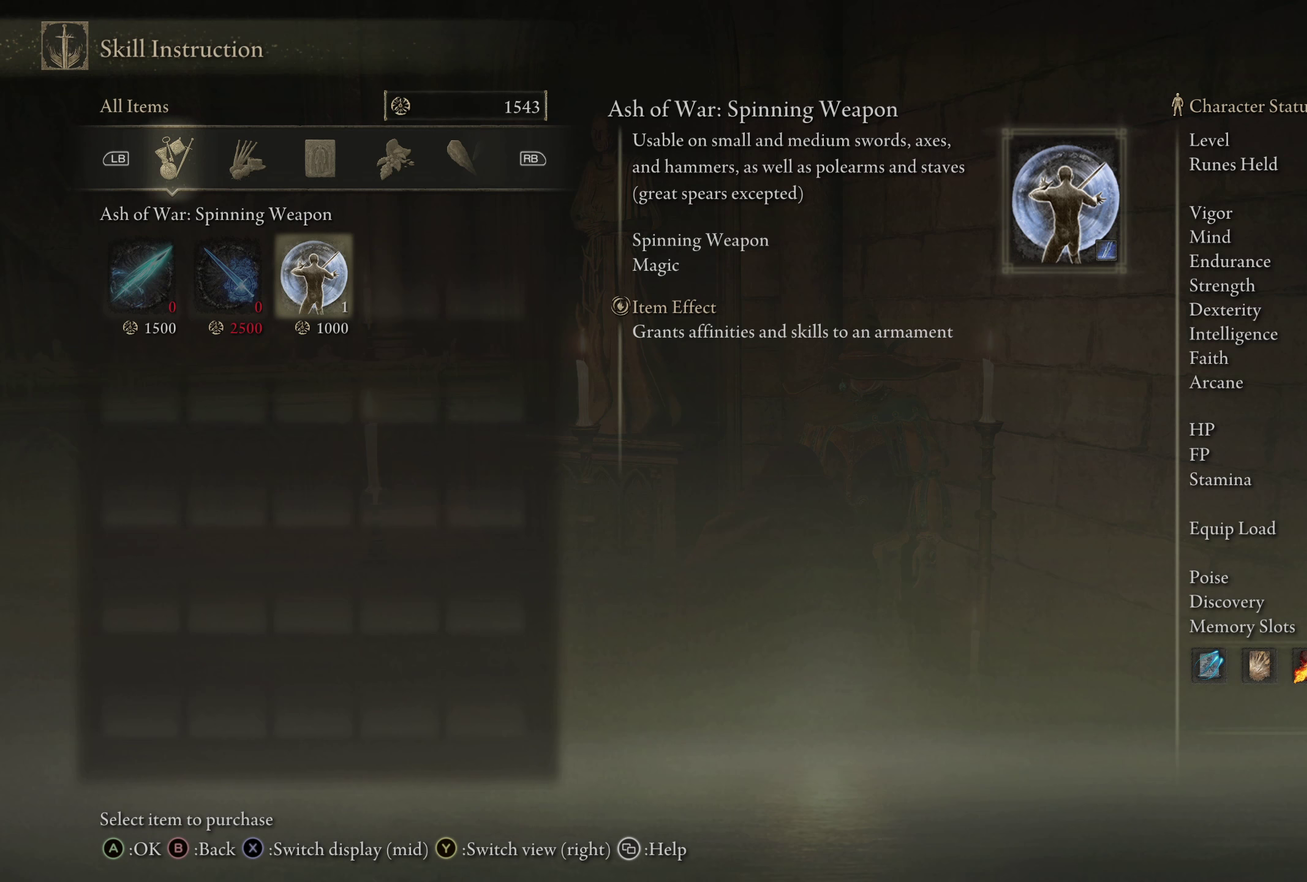
Gameplay with a controller (Xbox layout); each line is a JSON object with the inputs held at the frame after it (dt_ms = milliseconds from this image to that frame). "events" lists button and stick changes between this image and that frame as [ms after this image, input, new state], when the widget could be followed in between.
{"dt_ms": 250, "buttons": [], "left_stick": "center", "right_stick": "center", "events": [[83, "A", "down"], [217, "A", "up"]]}
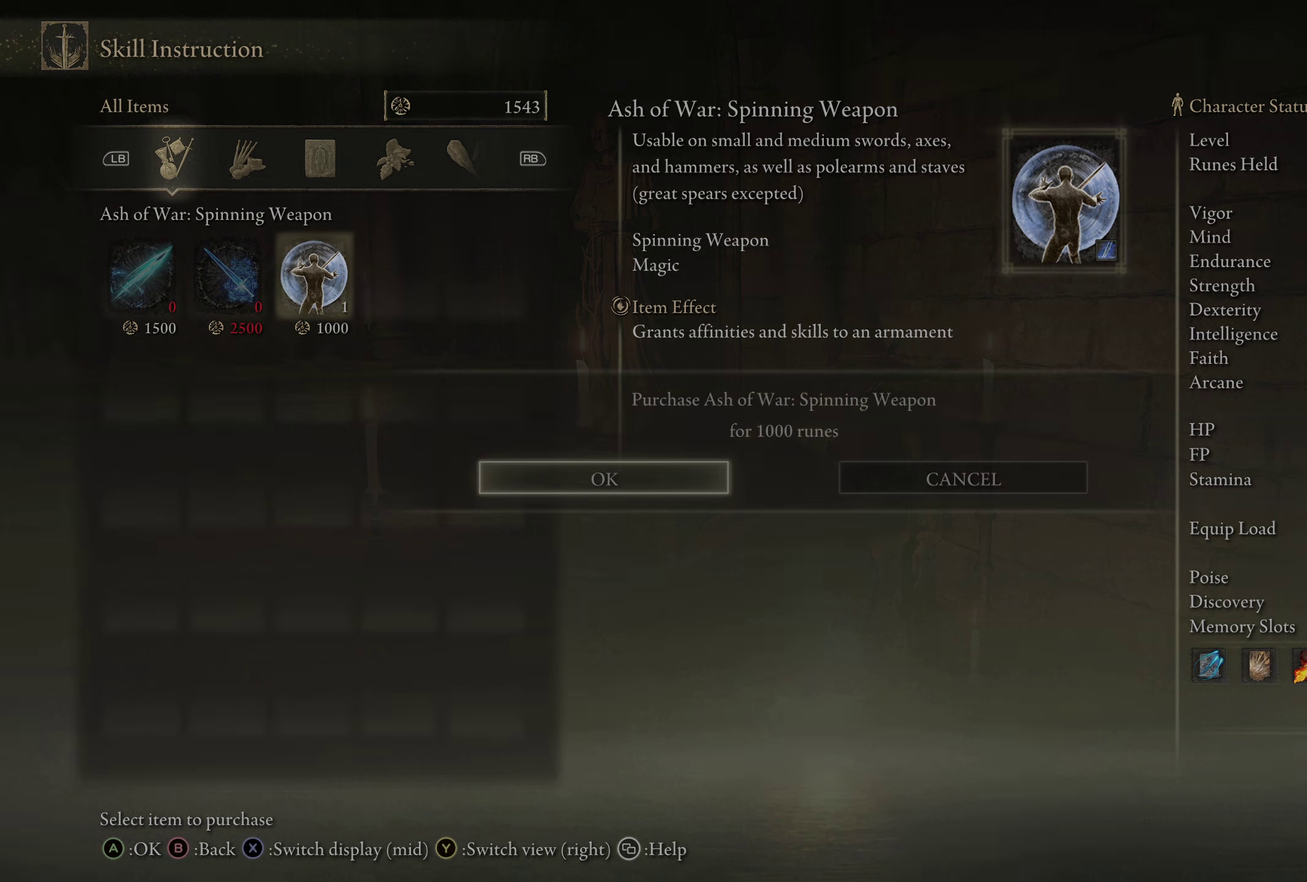
{"dt_ms": 300, "buttons": ["A"], "left_stick": "center", "right_stick": "center", "events": [[208, "A", "down"]]}
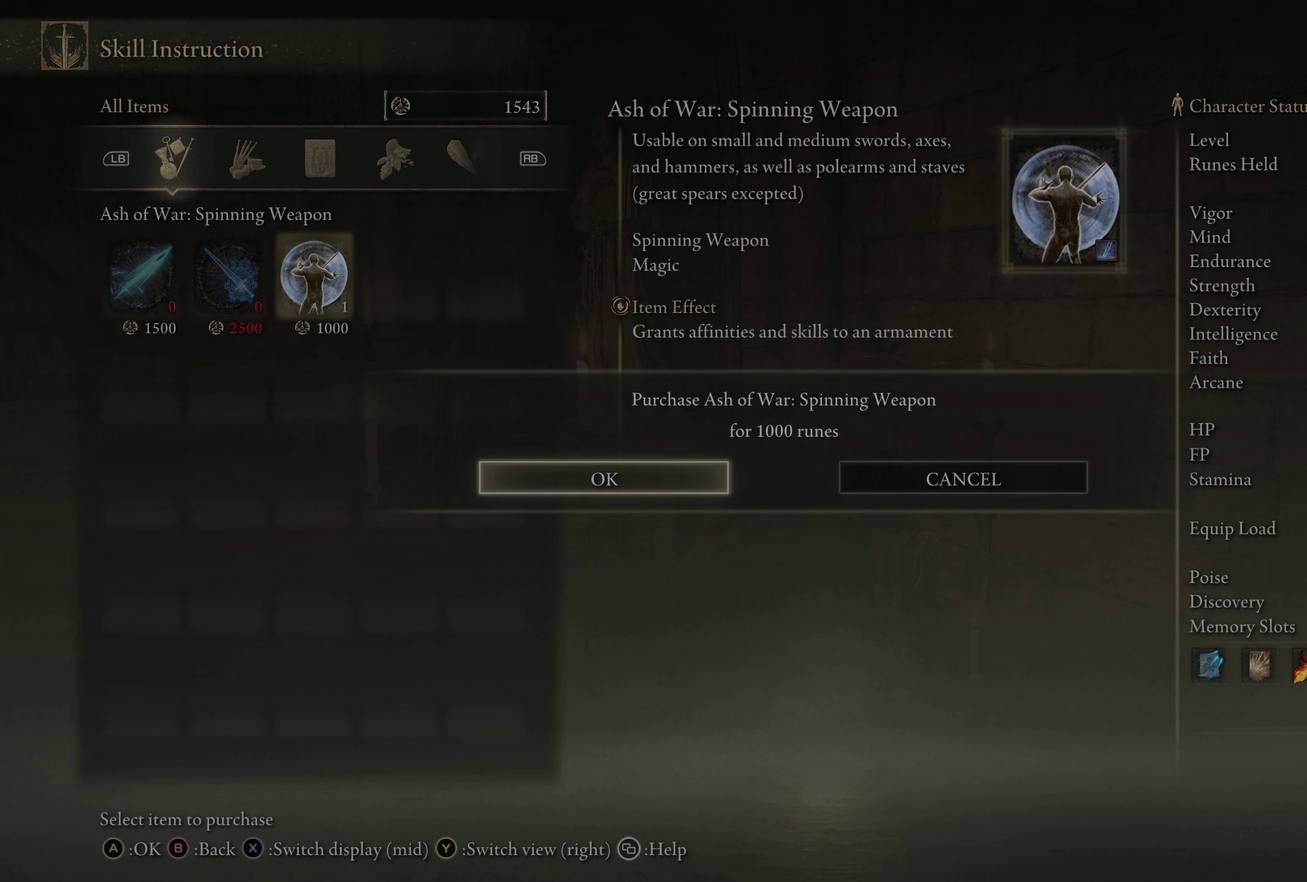
{"dt_ms": 250, "buttons": [], "left_stick": "center", "right_stick": "center", "events": [[50, "A", "up"]]}
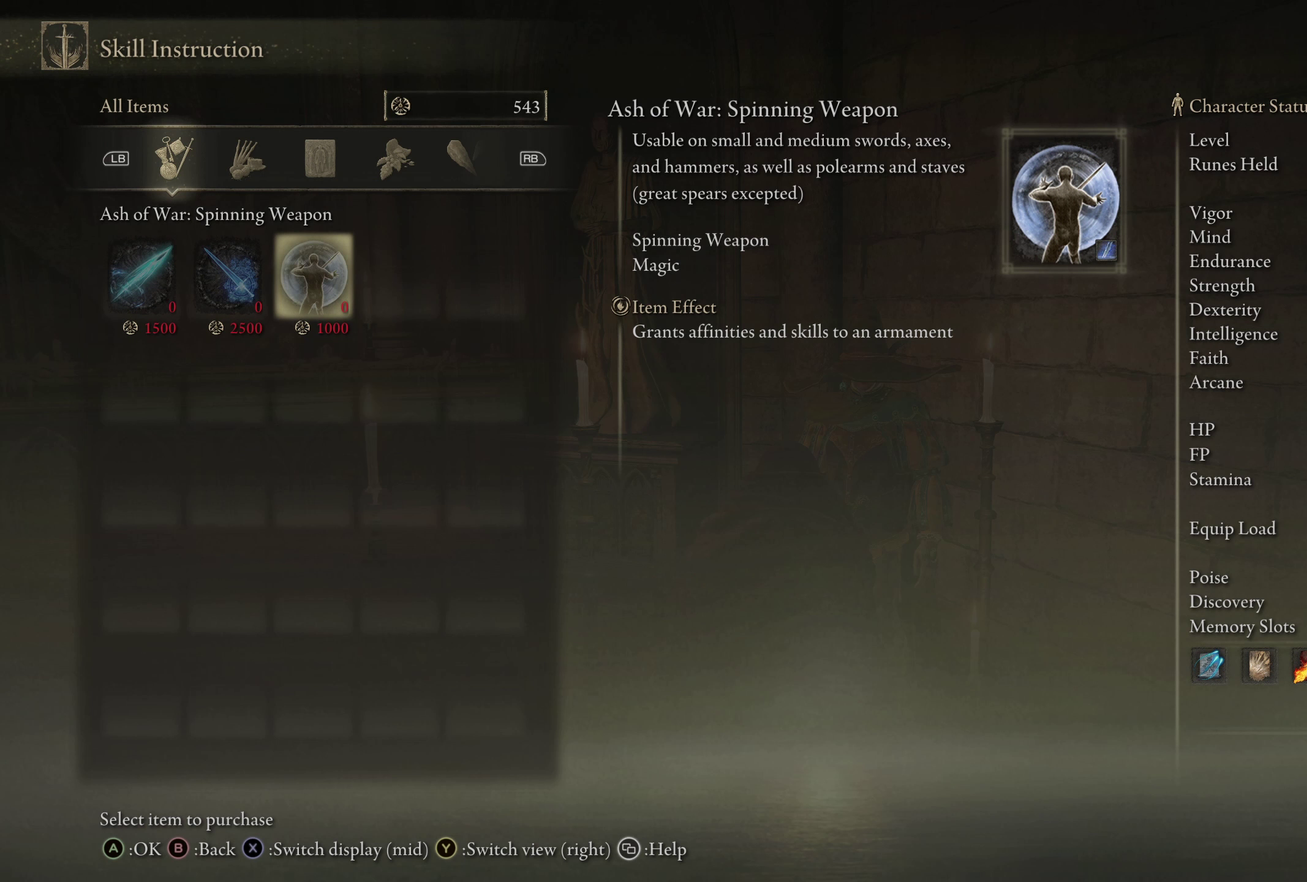
{"dt_ms": 500, "buttons": [], "left_stick": "center", "right_stick": "center", "events": []}
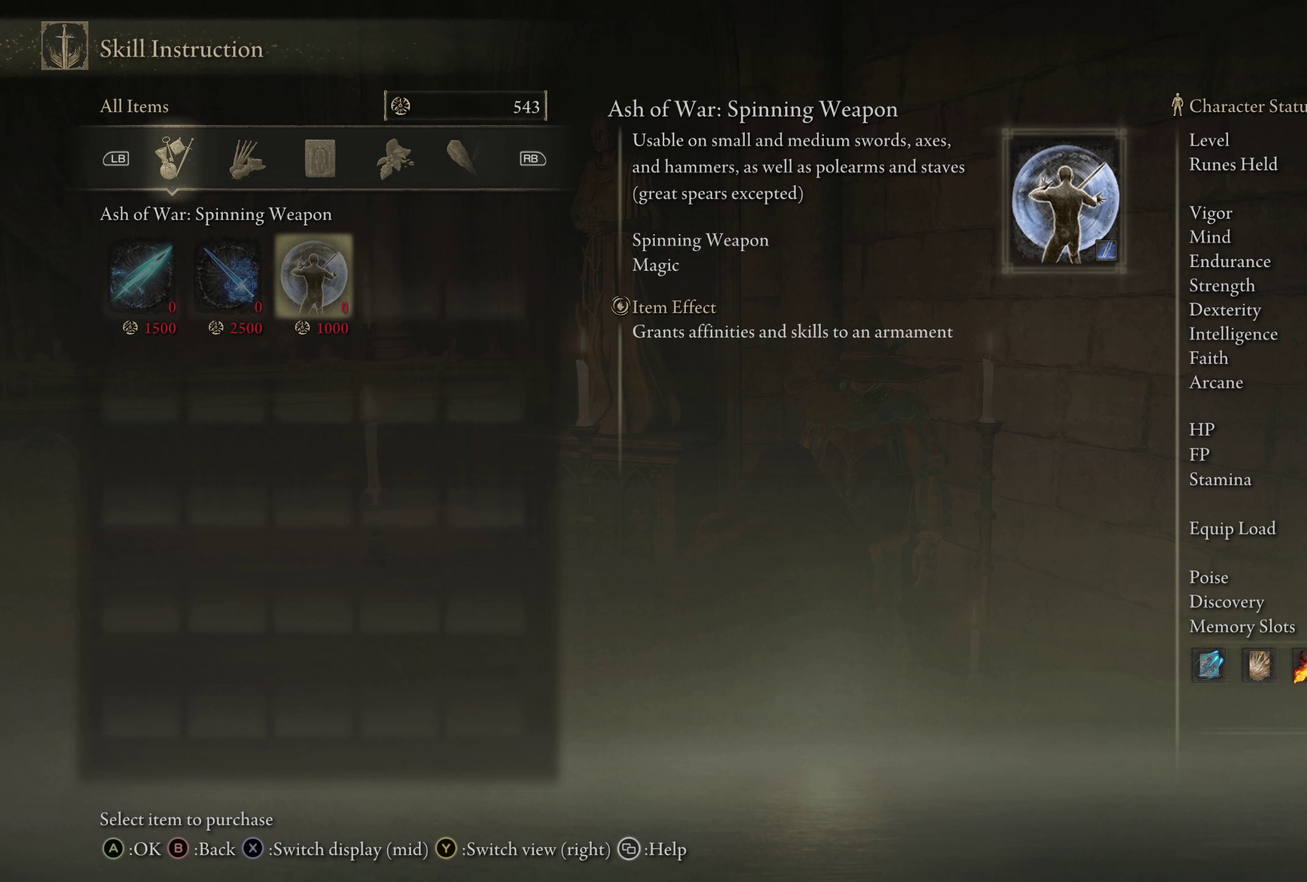
{"dt_ms": 500, "buttons": [], "left_stick": "center", "right_stick": "center", "events": []}
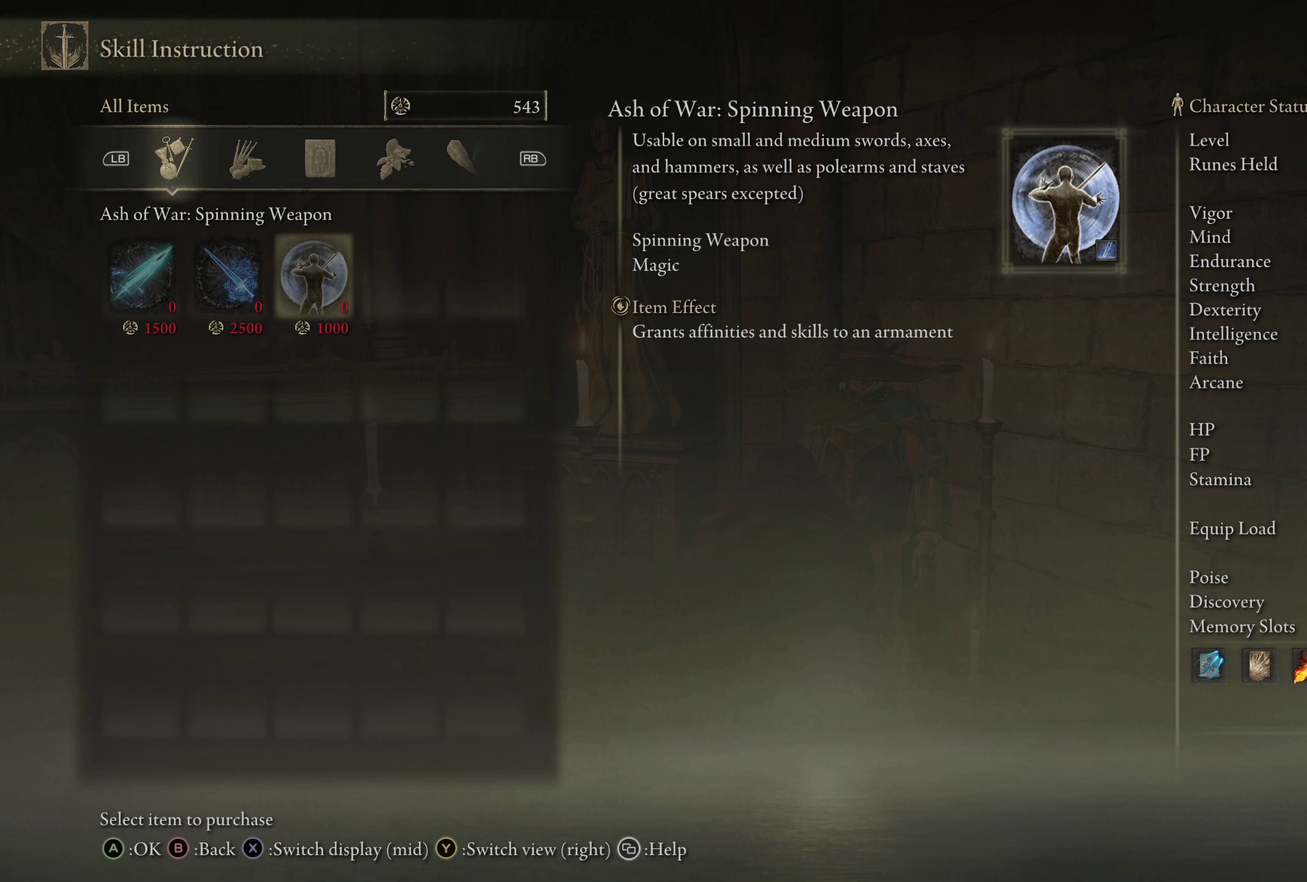
{"dt_ms": 500, "buttons": [], "left_stick": "center", "right_stick": "center", "events": []}
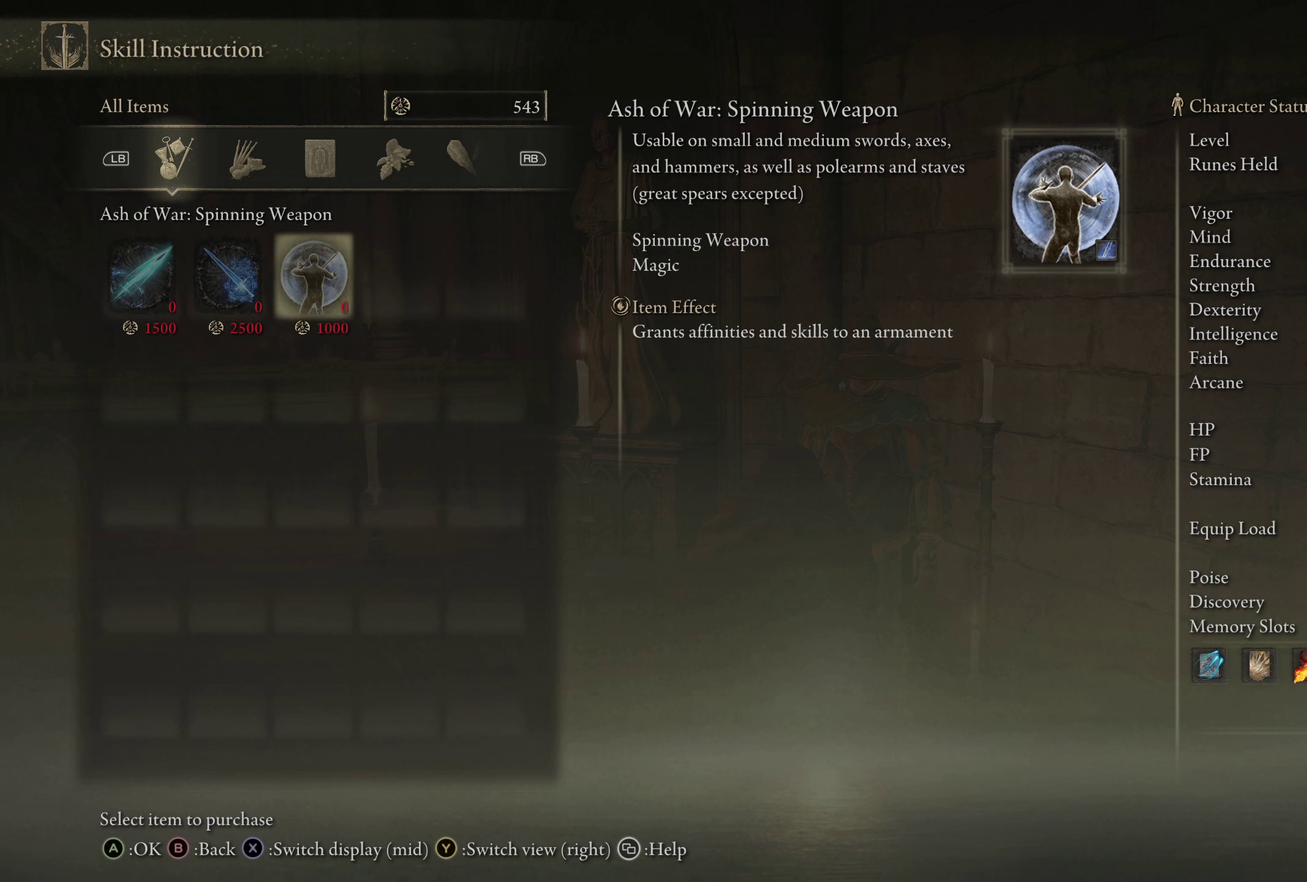
{"dt_ms": 450, "buttons": ["Y"], "left_stick": "center", "right_stick": "center", "events": [[342, "Y", "down"]]}
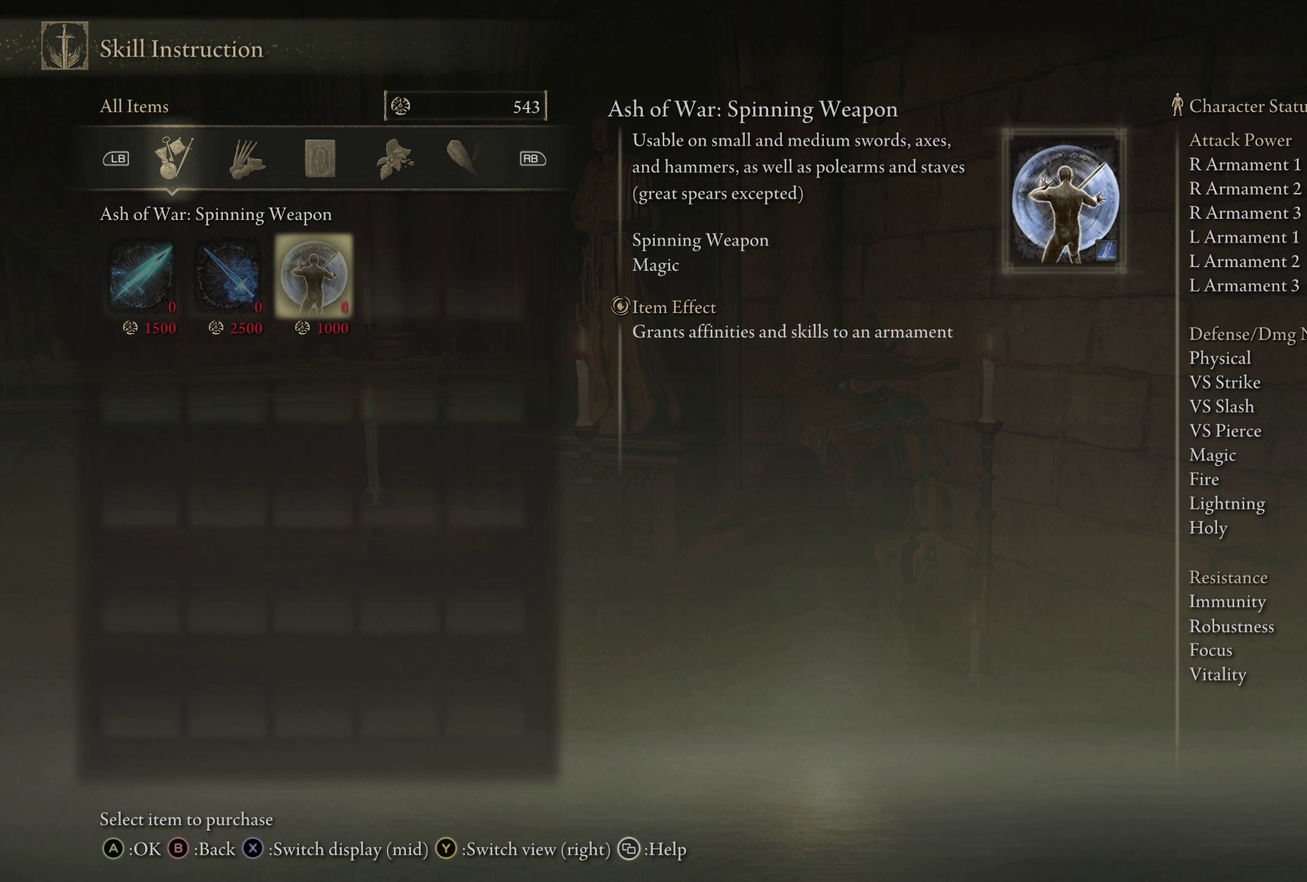
{"dt_ms": 600, "buttons": ["Y"], "left_stick": "center", "right_stick": "center", "events": [[8, "Y", "up"], [542, "Y", "down"]]}
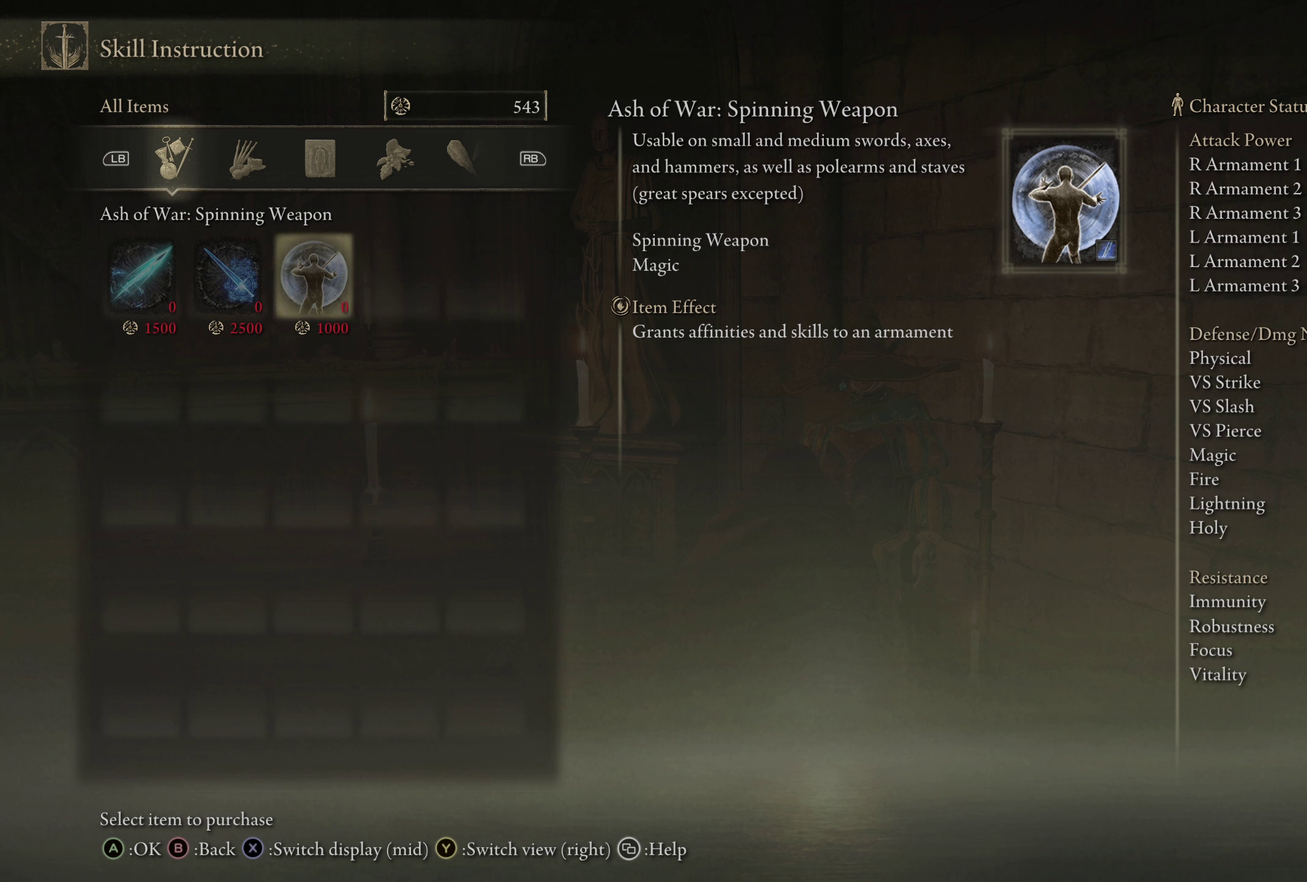
{"dt_ms": 450, "buttons": [], "left_stick": "center", "right_stick": "center", "events": [[67, "Y", "up"]]}
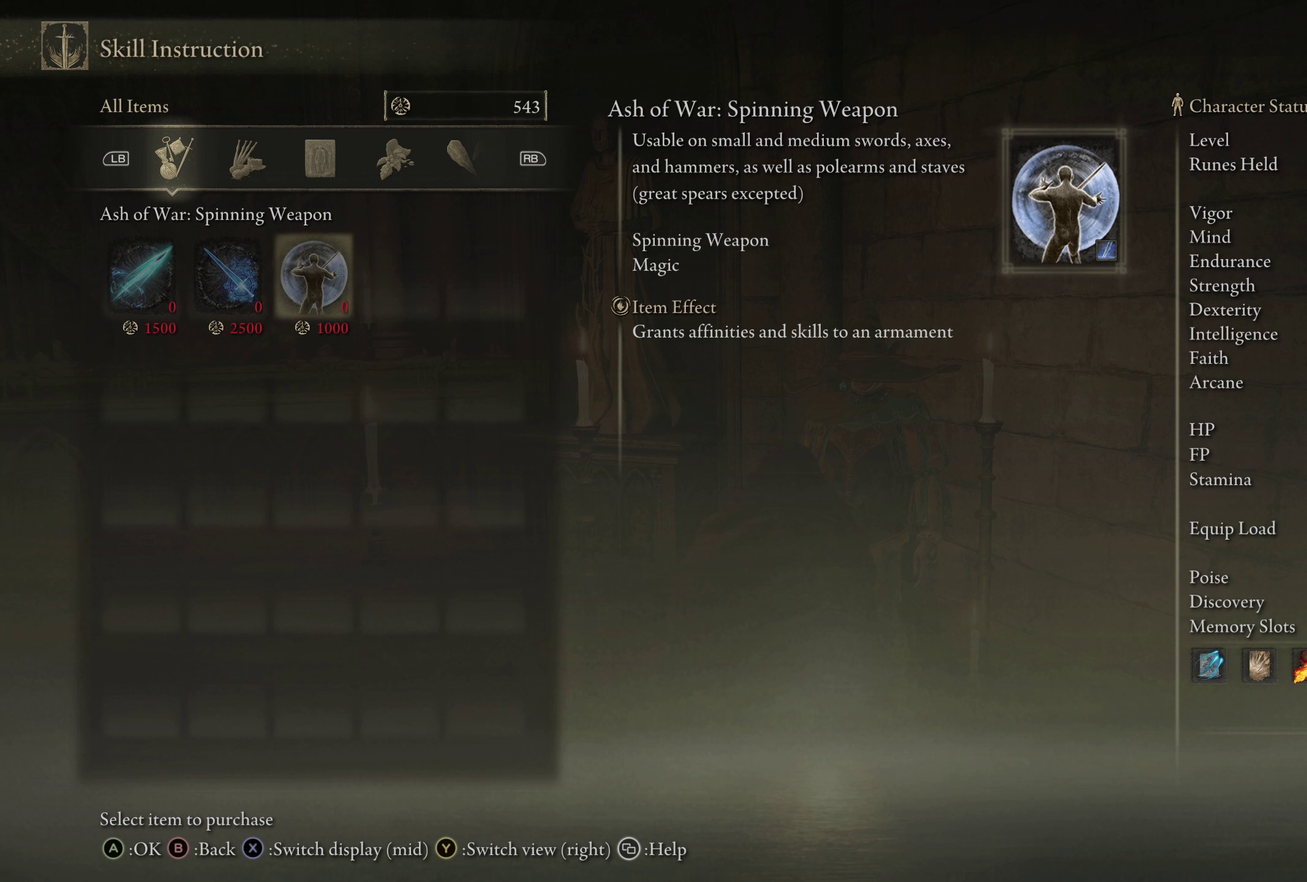
{"dt_ms": 550, "buttons": [], "left_stick": "center", "right_stick": "center", "events": [[383, "DPAD_LEFT", "down"], [475, "DPAD_LEFT", "up"]]}
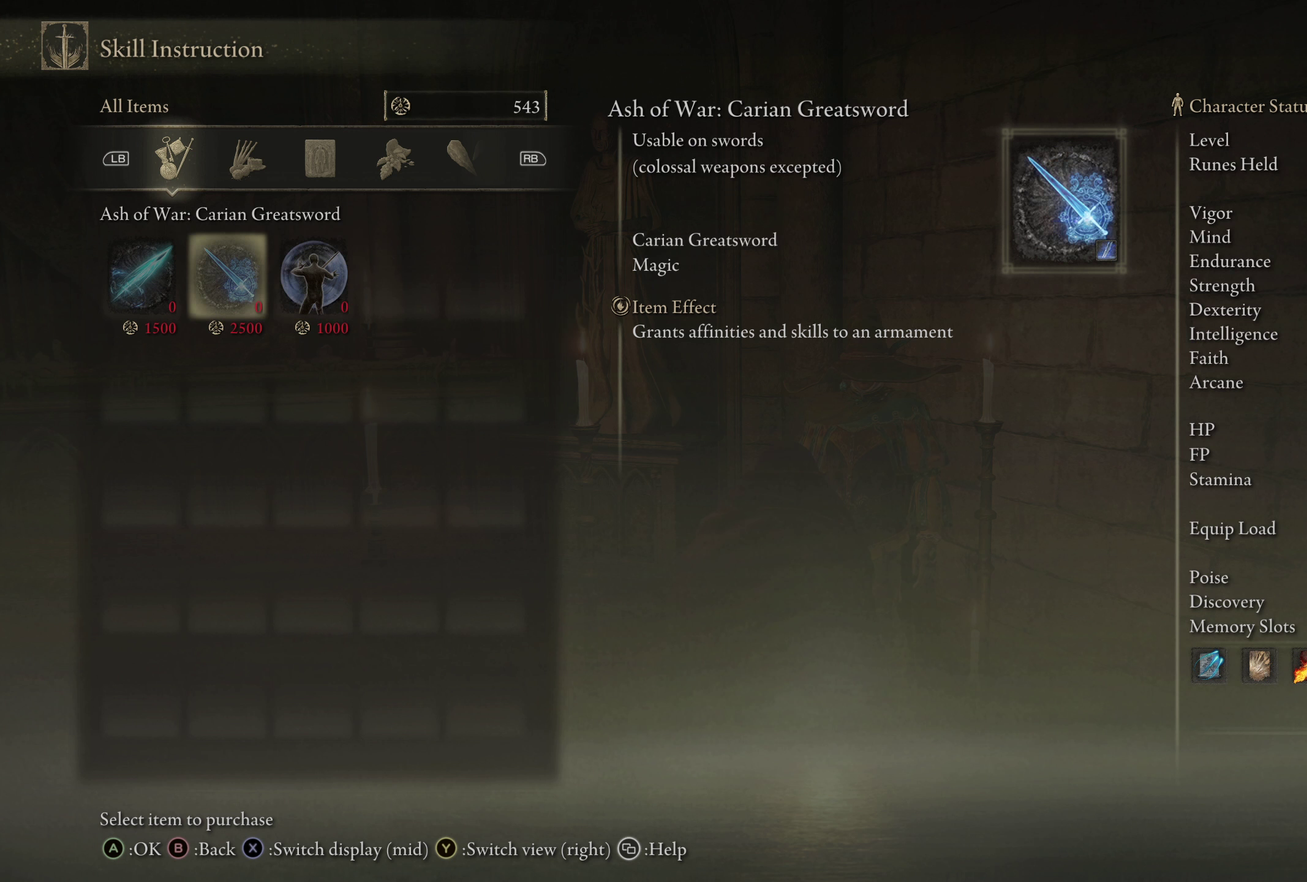
{"dt_ms": 450, "buttons": [], "left_stick": "center", "right_stick": "center", "events": []}
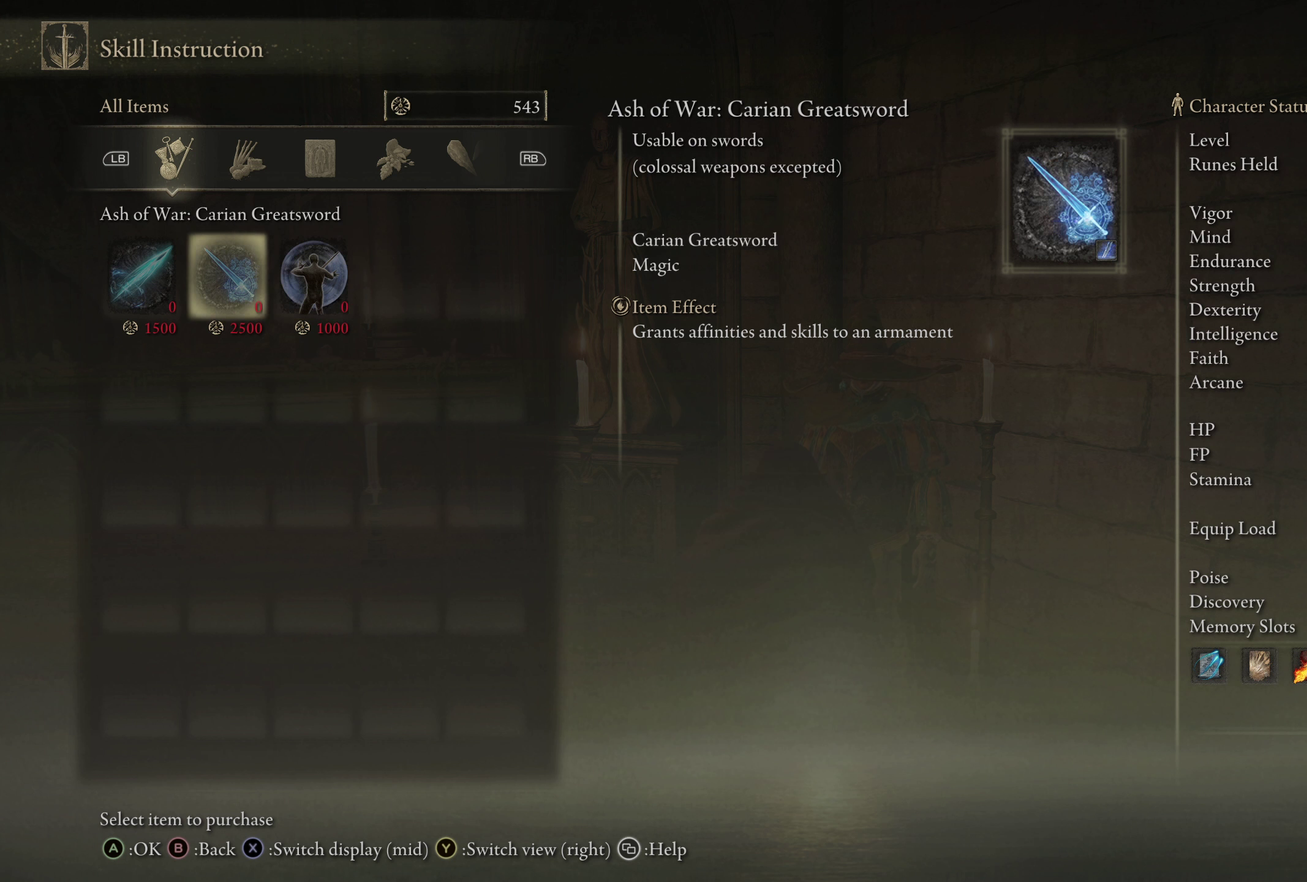
{"dt_ms": 450, "buttons": [], "left_stick": "center", "right_stick": "center", "events": [[275, "X", "down"], [442, "X", "up"]]}
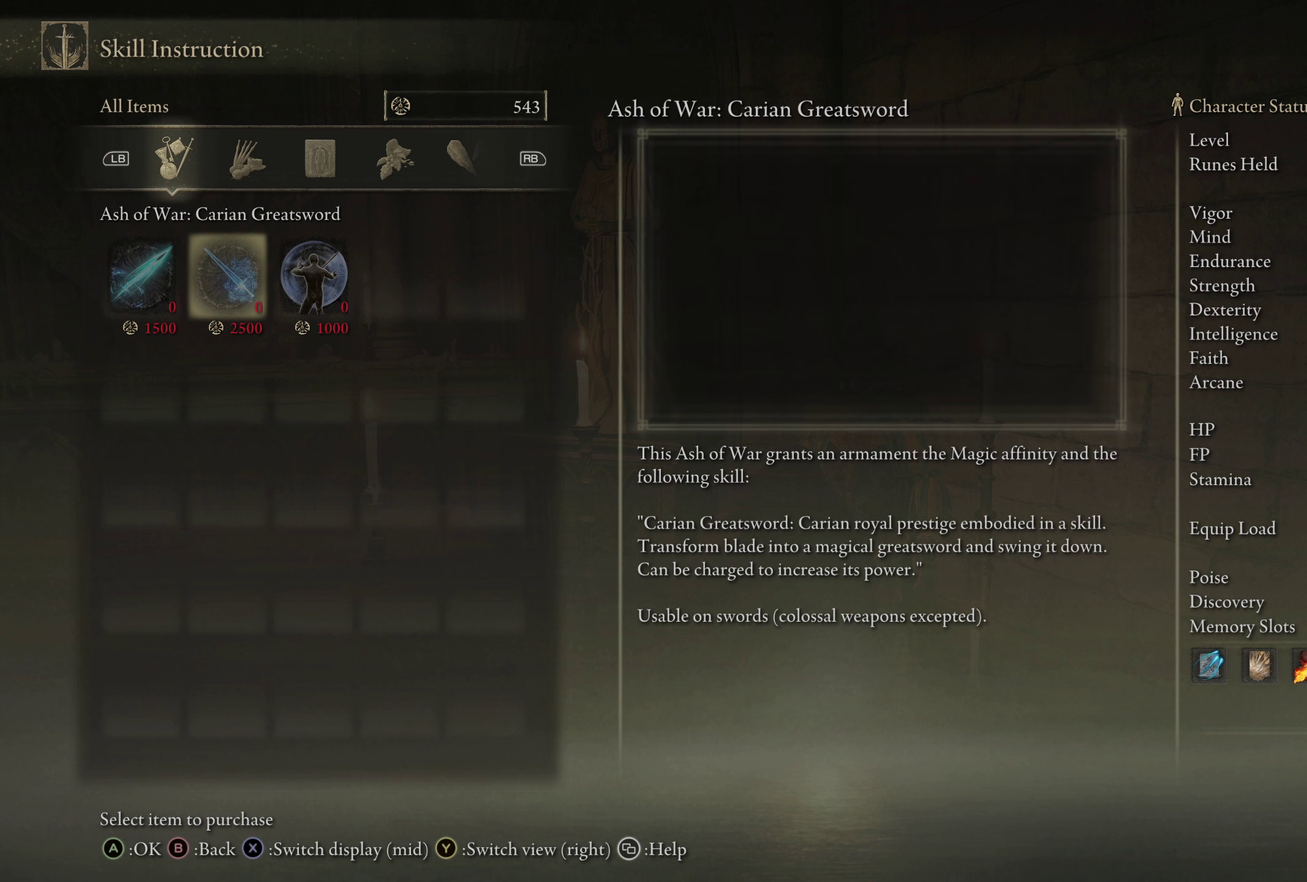
{"dt_ms": 800, "buttons": [], "left_stick": "center", "right_stick": "center", "events": [[584, "X", "down"], [717, "X", "up"]]}
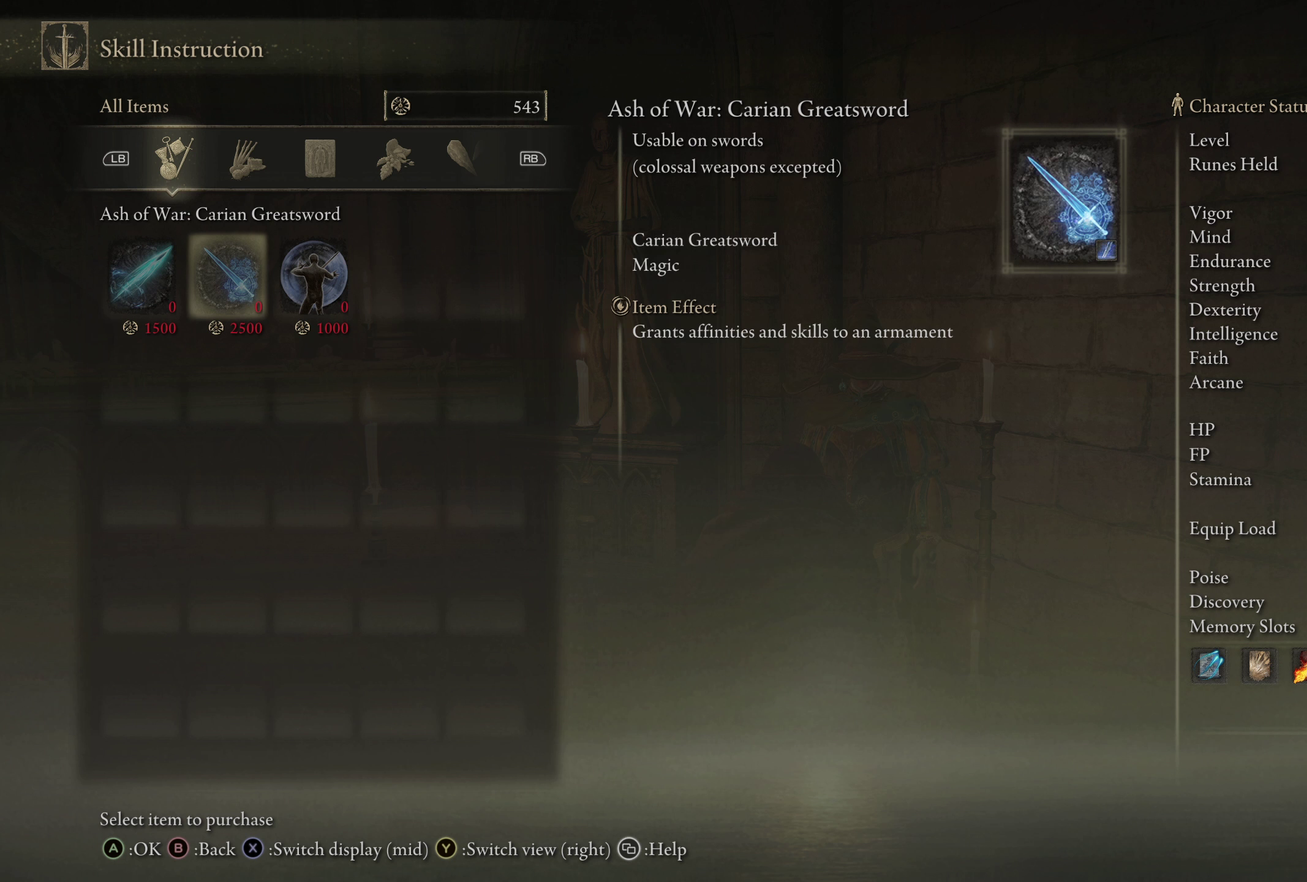
{"dt_ms": 250, "buttons": [], "left_stick": "center", "right_stick": "center", "events": []}
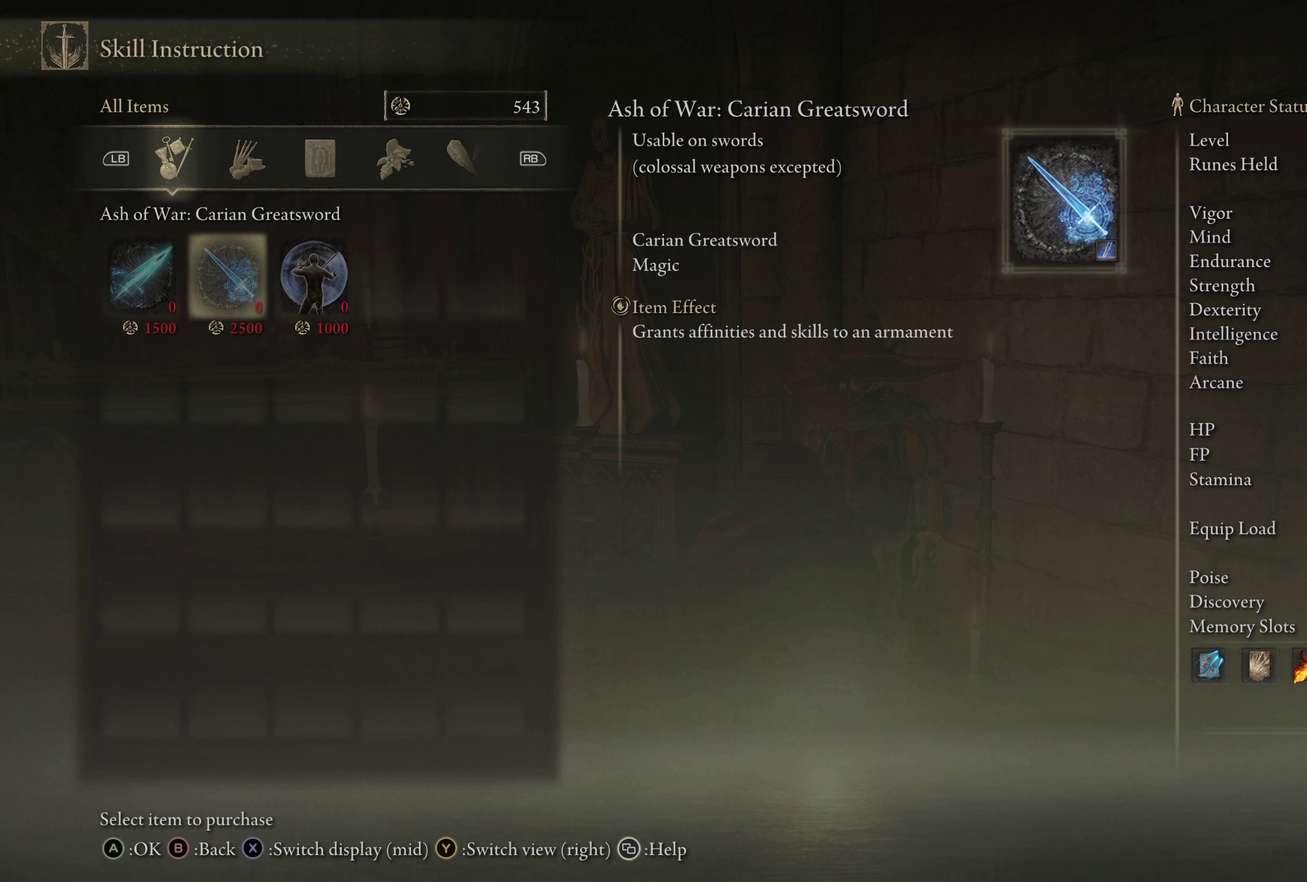
{"dt_ms": 500, "buttons": [], "left_stick": "center", "right_stick": "center", "events": []}
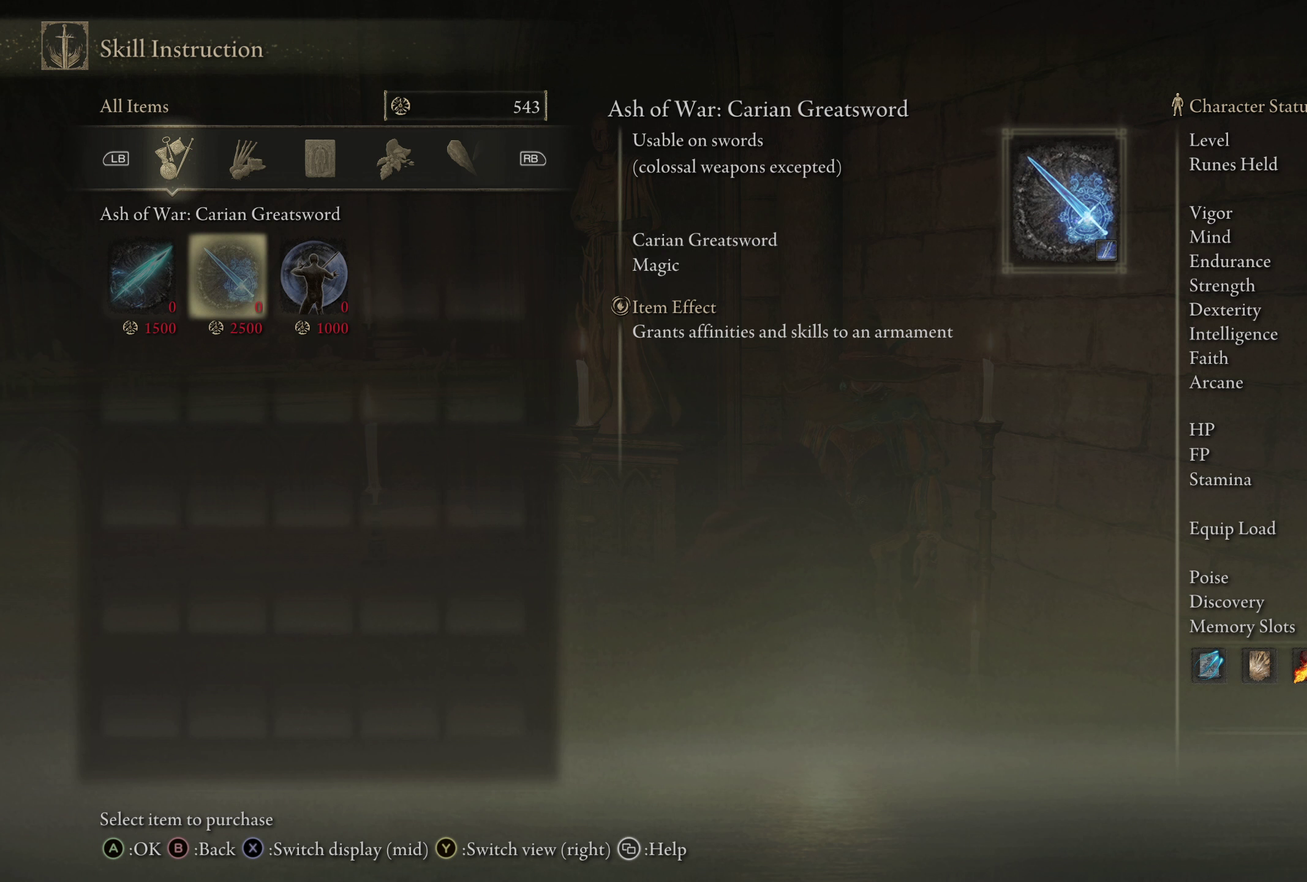
{"dt_ms": 500, "buttons": [], "left_stick": "center", "right_stick": "center", "events": []}